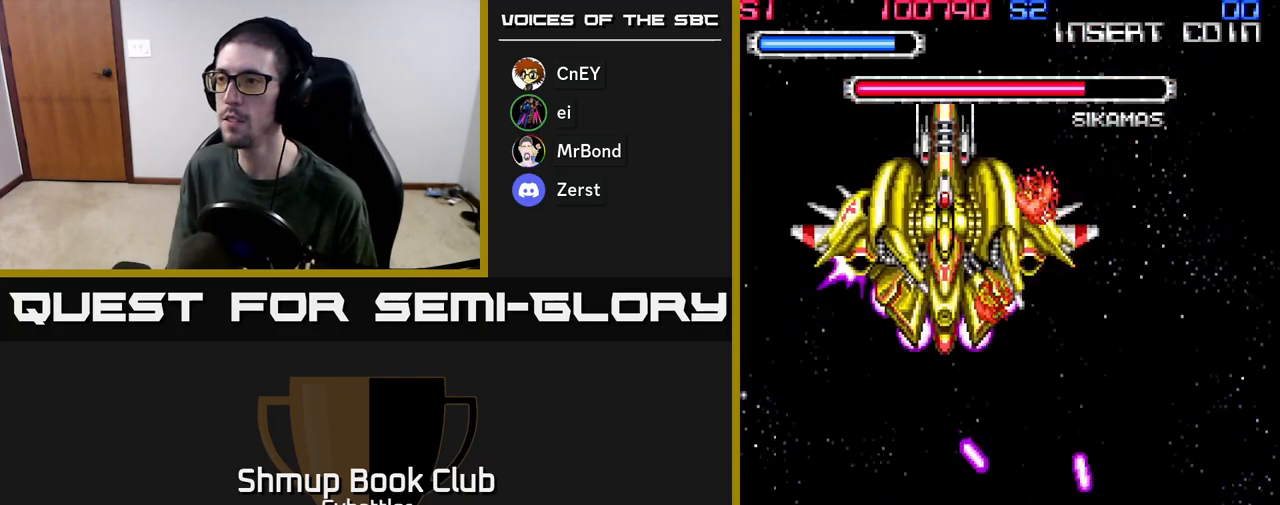
Gameplay with a controller (Xbox layout); each line is a JSON object with the inputs held at the frame after it. "events" lists button and stick changes between this image and that frame as [ms after this image, input, new state], when the widget could be followed in between.
{"buttons": ["A"], "left_stick": "center", "right_stick": "center", "events": [[33, "DPAD_LEFT", "down"], [50, "A", "down"], [100, "DPAD_LEFT", "up"], [117, "DPAD_RIGHT", "down"], [117, "DPAD_UP", "up"], [483, "DPAD_RIGHT", "up"]]}
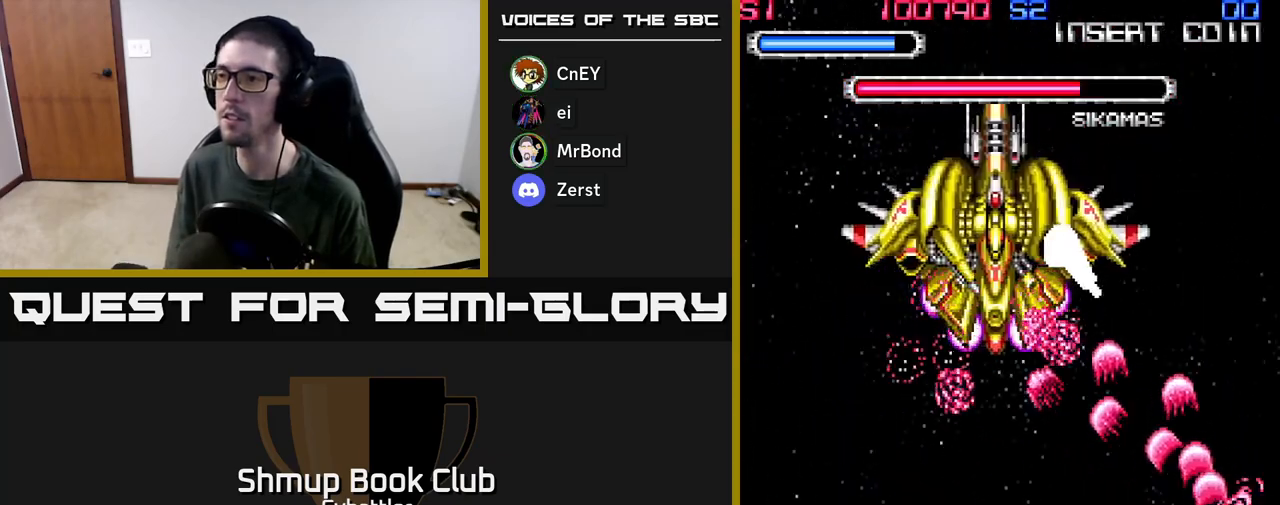
{"buttons": ["A"], "left_stick": "center", "right_stick": "center"}
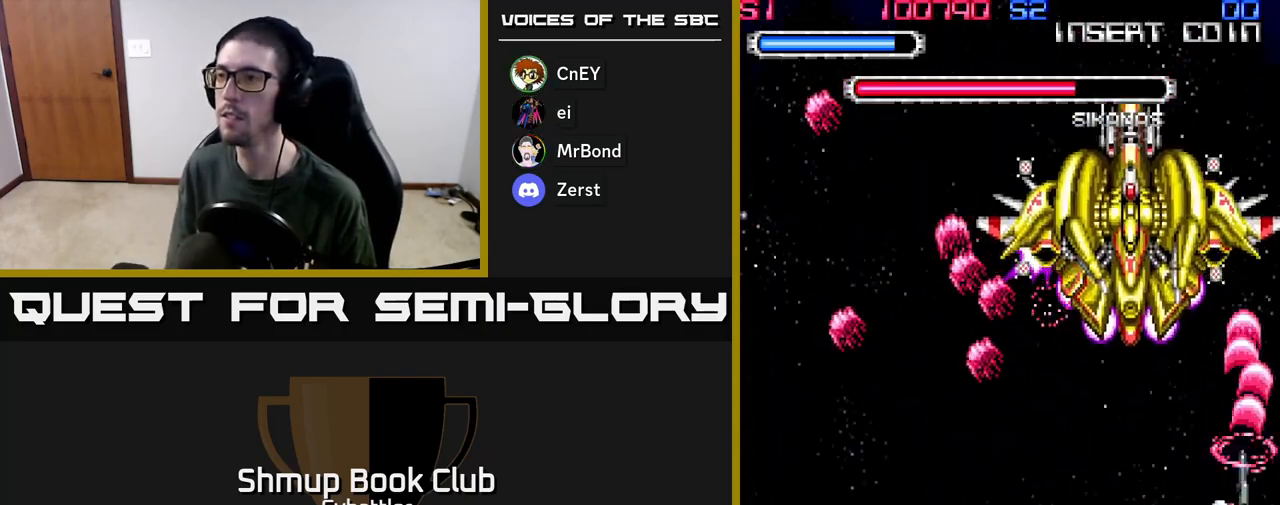
{"buttons": ["A", "DPAD_UP", "DPAD_LEFT"], "left_stick": "center", "right_stick": "center", "events": [[17, "DPAD_DOWN", "down"], [17, "DPAD_LEFT", "down"], [200, "DPAD_LEFT", "up"], [300, "DPAD_DOWN", "up"], [367, "DPAD_LEFT", "down"], [400, "DPAD_UP", "down"]]}
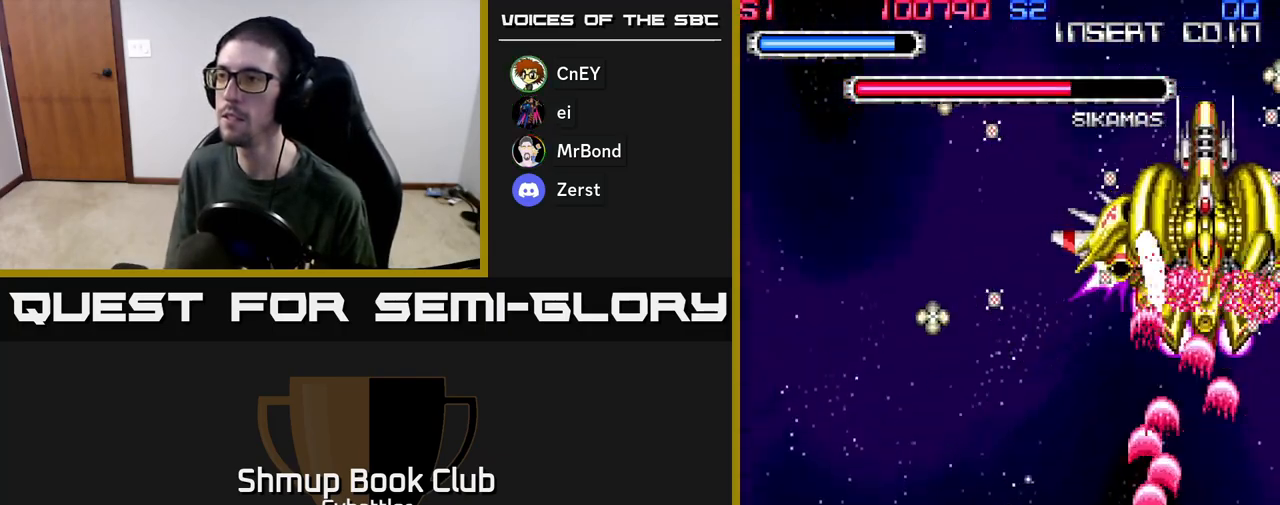
{"buttons": ["A"], "left_stick": "center", "right_stick": "center", "events": [[17, "DPAD_LEFT", "up"], [67, "DPAD_RIGHT", "down"], [100, "DPAD_UP", "up"], [267, "DPAD_UP", "down"], [333, "DPAD_RIGHT", "up"], [367, "DPAD_UP", "up"]]}
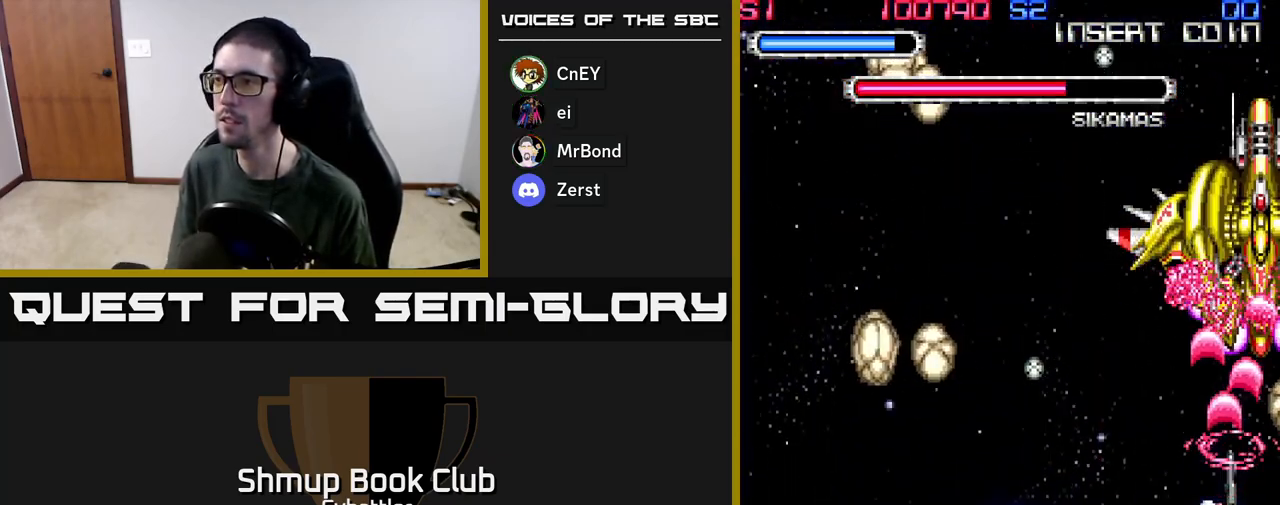
{"buttons": ["A", "DPAD_LEFT"], "left_stick": "center", "right_stick": "center", "events": [[50, "DPAD_LEFT", "down"], [183, "DPAD_DOWN", "down"], [200, "DPAD_LEFT", "up"], [367, "DPAD_DOWN", "up"], [367, "DPAD_LEFT", "down"]]}
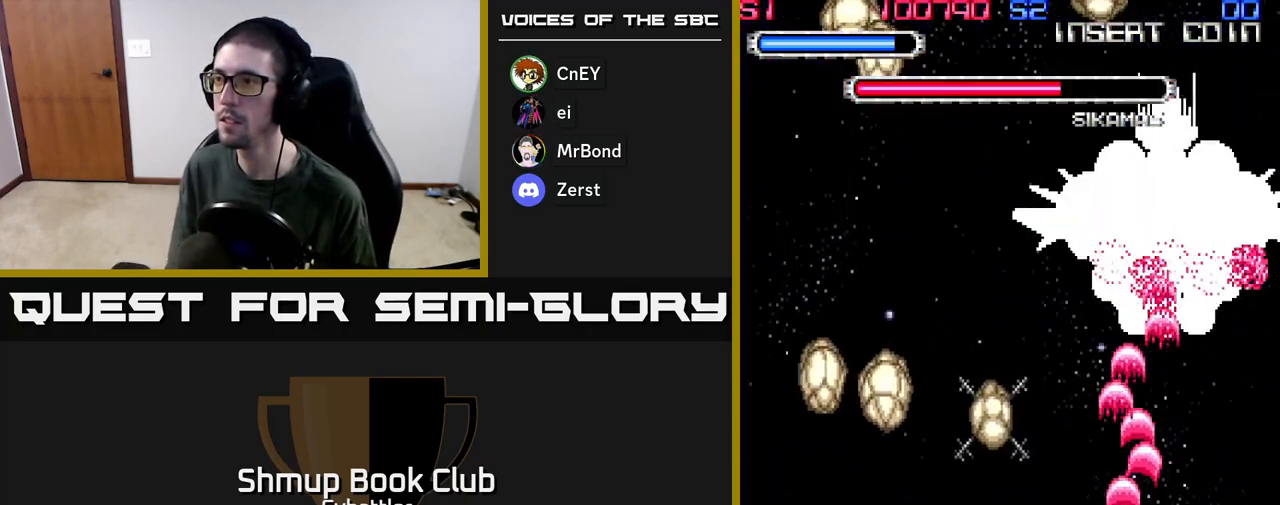
{"buttons": ["A"], "left_stick": "center", "right_stick": "center", "events": [[17, "DPAD_LEFT", "up"]]}
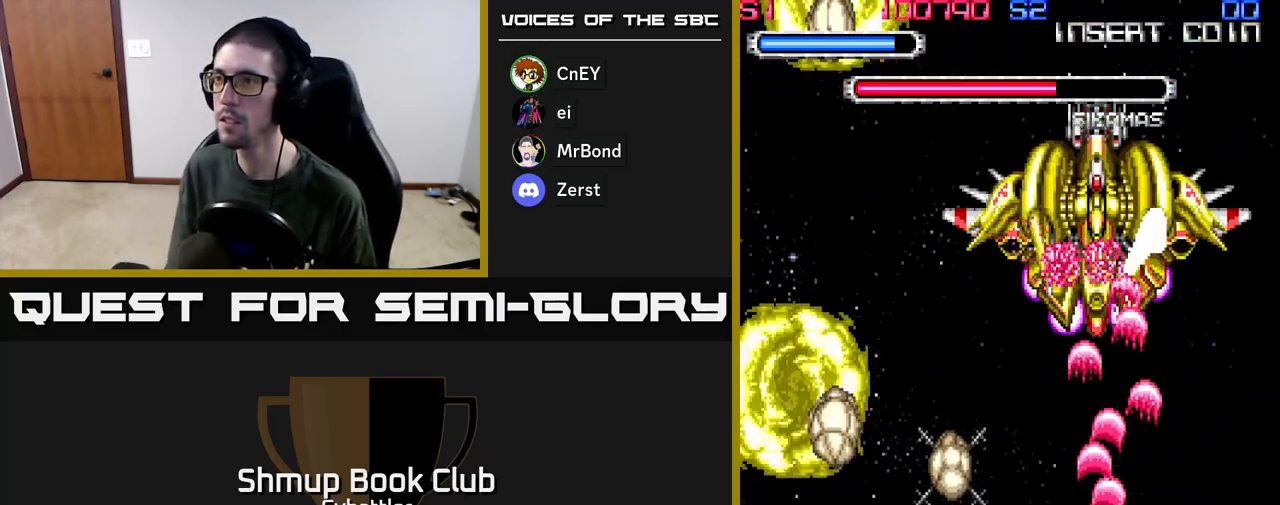
{"buttons": ["A"], "left_stick": "center", "right_stick": "center", "events": [[167, "DPAD_LEFT", "down"], [333, "DPAD_LEFT", "up"]]}
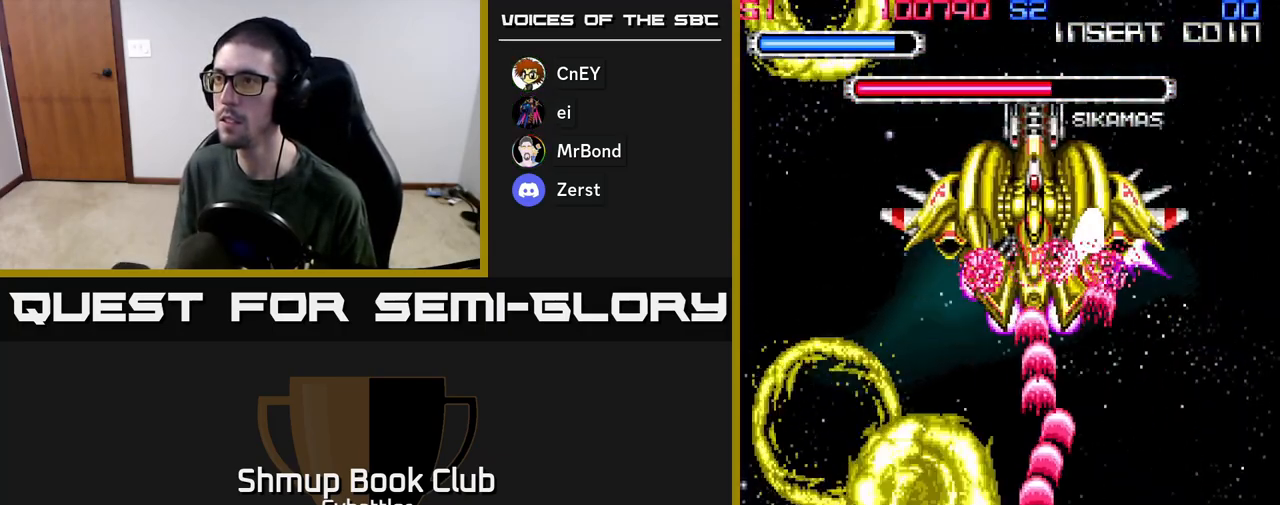
{"buttons": ["A", "DPAD_UP", "DPAD_LEFT"], "left_stick": "center", "right_stick": "center", "events": [[267, "DPAD_LEFT", "down"], [283, "DPAD_UP", "down"]]}
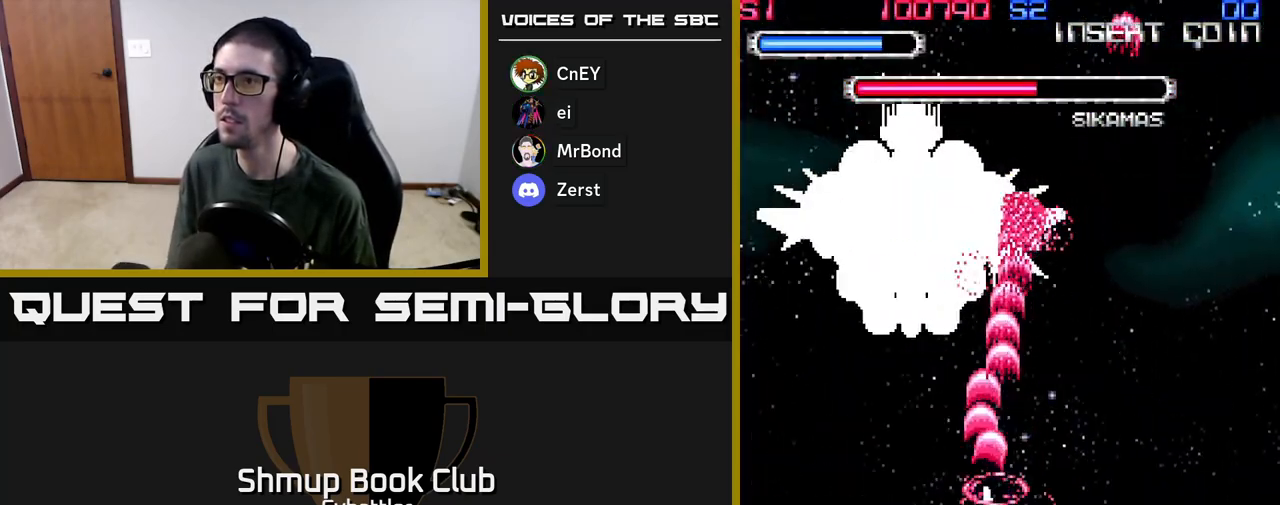
{"buttons": ["A"], "left_stick": "center", "right_stick": "center", "events": [[317, "DPAD_UP", "up"], [367, "DPAD_LEFT", "up"]]}
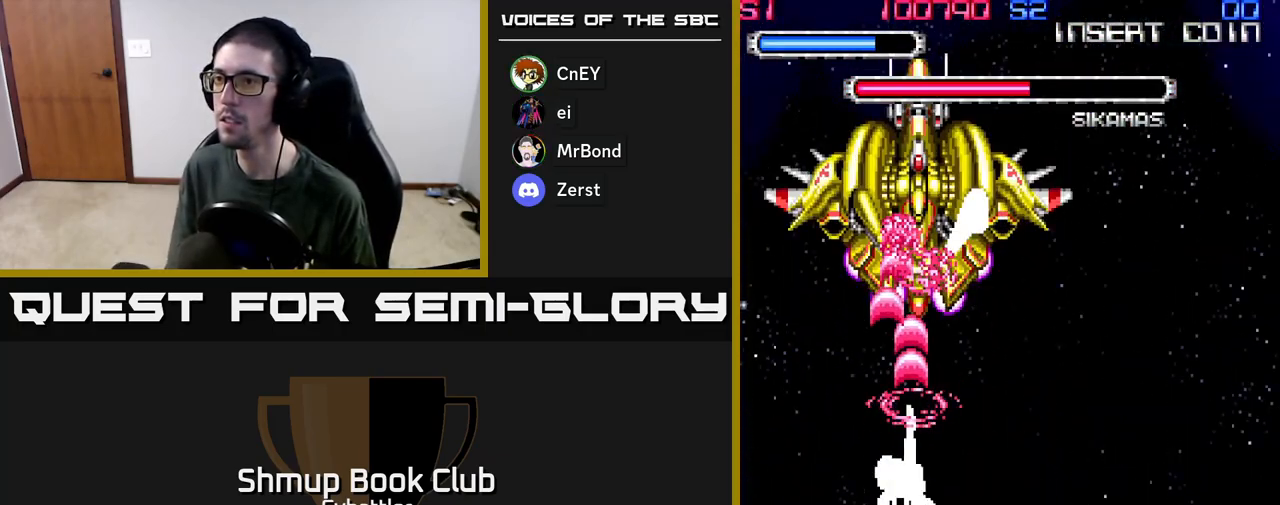
{"buttons": ["A", "DPAD_RIGHT"], "left_stick": "center", "right_stick": "center", "events": [[267, "DPAD_RIGHT", "down"]]}
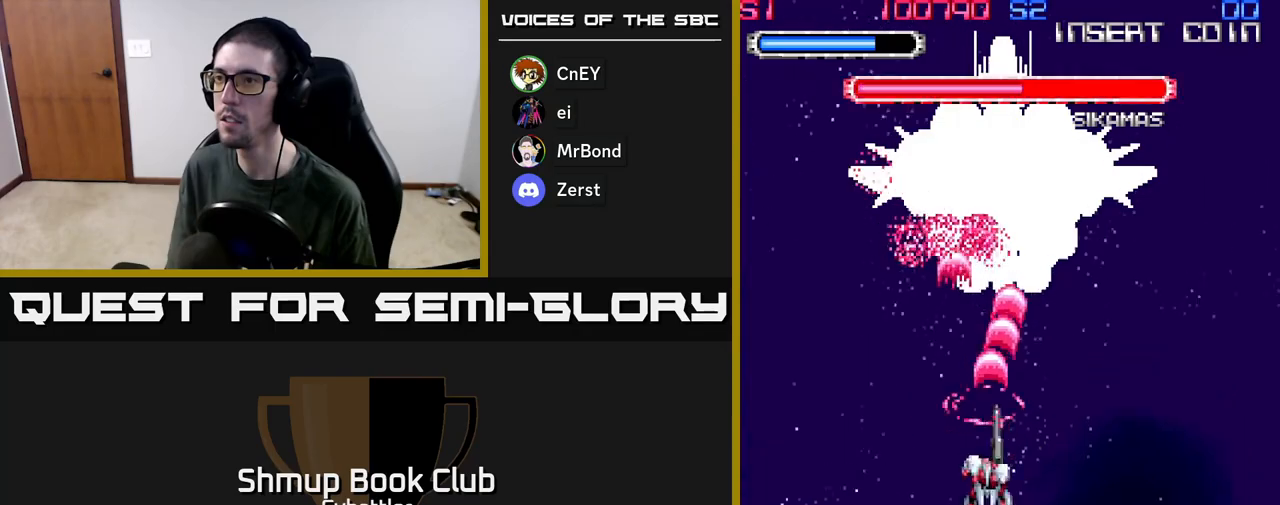
{"buttons": ["A", "DPAD_LEFT"], "left_stick": "center", "right_stick": "center", "events": [[17, "DPAD_RIGHT", "up"], [417, "DPAD_LEFT", "down"]]}
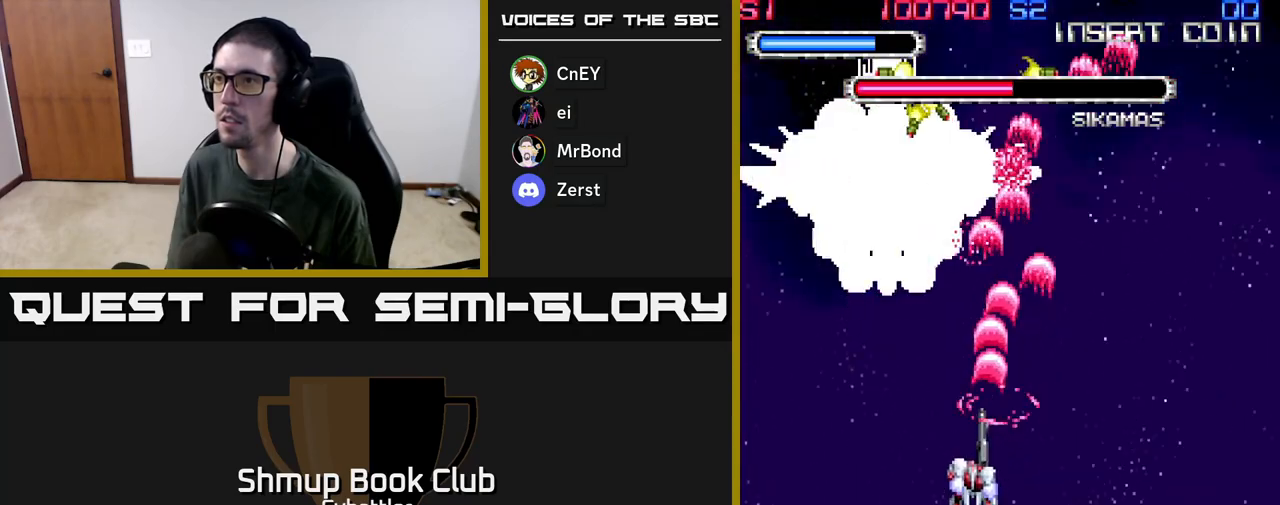
{"buttons": ["A"], "left_stick": "center", "right_stick": "center", "events": [[267, "DPAD_LEFT", "up"]]}
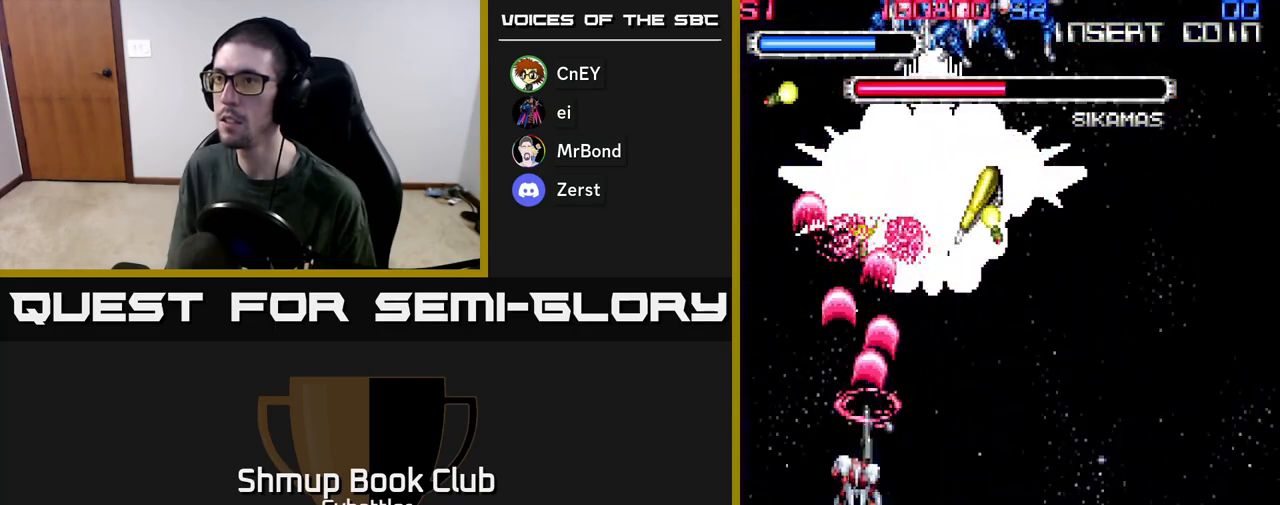
{"buttons": ["A", "DPAD_DOWN"], "left_stick": "center", "right_stick": "center", "events": [[117, "DPAD_RIGHT", "down"], [450, "DPAD_DOWN", "down"], [500, "DPAD_RIGHT", "up"]]}
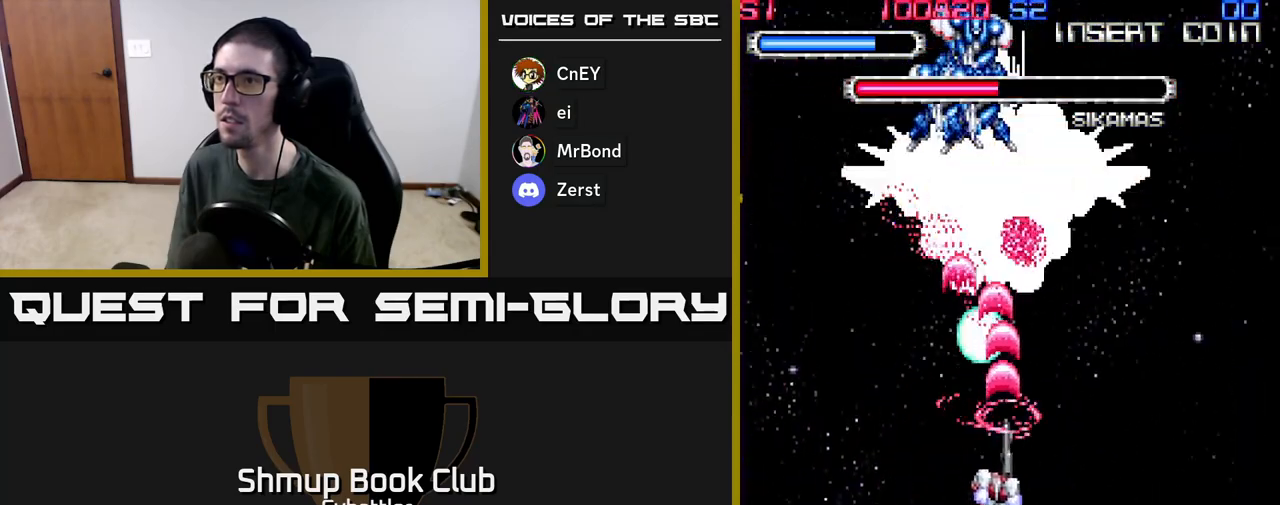
{"buttons": ["A", "DPAD_UP", "DPAD_LEFT"], "left_stick": "center", "right_stick": "center", "events": [[67, "DPAD_LEFT", "down"], [167, "DPAD_LEFT", "up"], [267, "DPAD_DOWN", "up"], [350, "DPAD_LEFT", "down"], [367, "DPAD_UP", "down"]]}
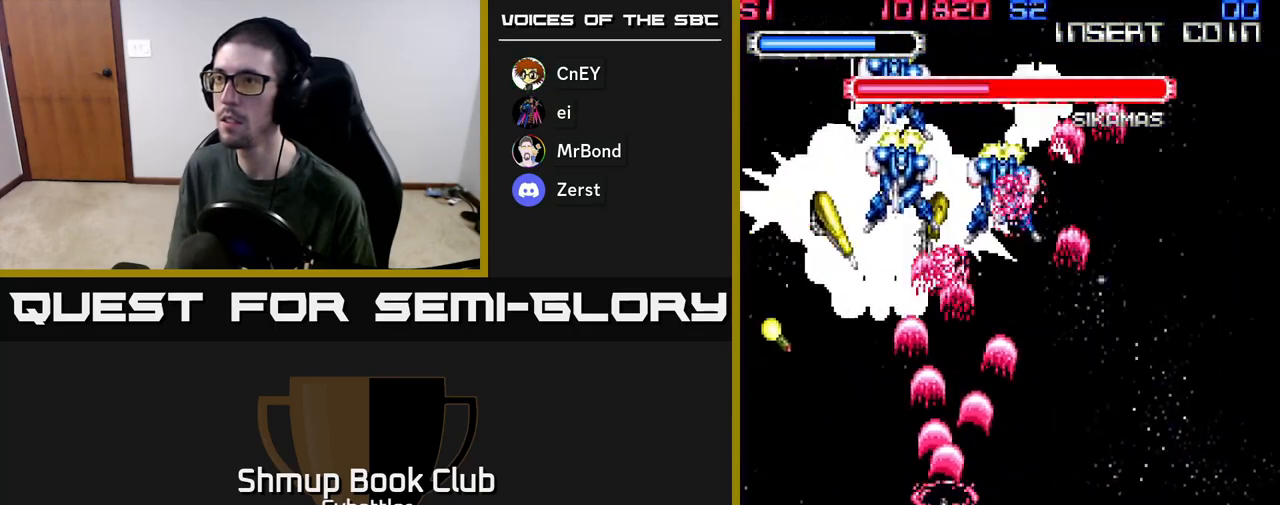
{"buttons": ["DPAD_UP", "DPAD_RIGHT"], "left_stick": "center", "right_stick": "center", "events": [[33, "DPAD_LEFT", "up"], [117, "DPAD_RIGHT", "down"], [300, "A", "up"]]}
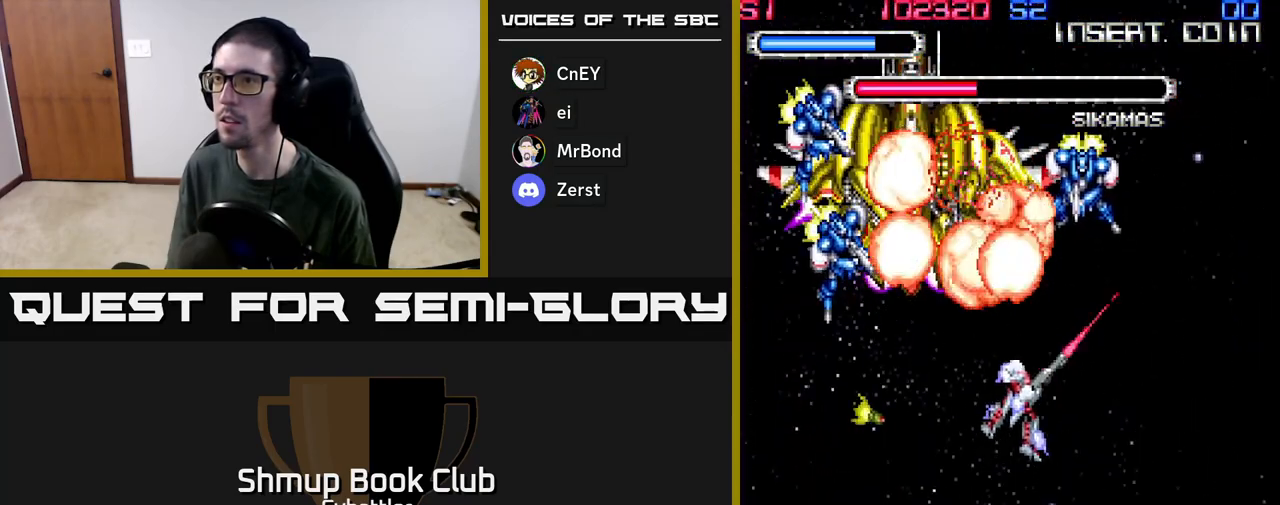
{"buttons": ["DPAD_DOWN"], "left_stick": "center", "right_stick": "center", "events": [[17, "DPAD_RIGHT", "up"], [67, "X", "down"], [133, "X", "up"], [200, "DPAD_RIGHT", "down"], [200, "X", "down"], [250, "DPAD_UP", "up"], [250, "X", "up"], [417, "DPAD_DOWN", "down"], [417, "DPAD_RIGHT", "up"]]}
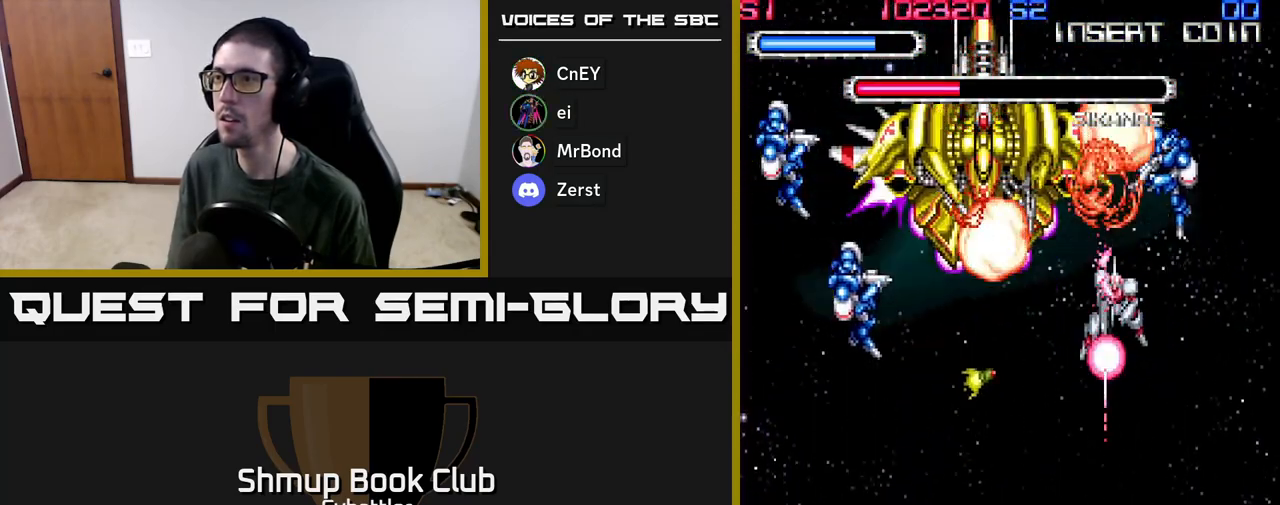
{"buttons": ["DPAD_LEFT"], "left_stick": "center", "right_stick": "center", "events": [[17, "DPAD_RIGHT", "down"], [100, "DPAD_RIGHT", "up"], [267, "DPAD_LEFT", "down"], [350, "DPAD_DOWN", "up"]]}
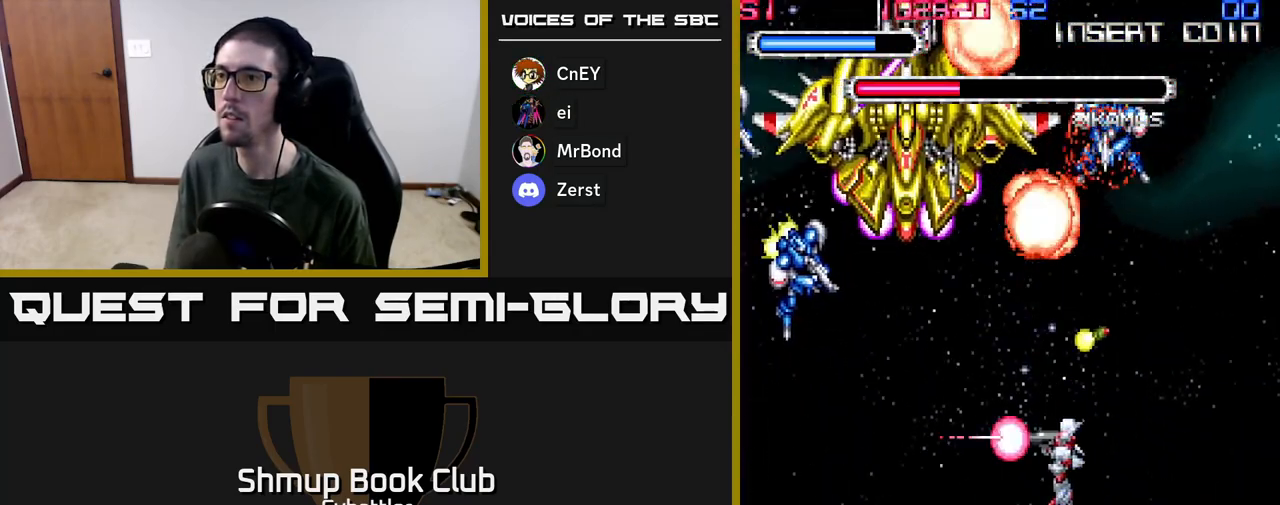
{"buttons": ["X", "DPAD_UP", "DPAD_LEFT"], "left_stick": "center", "right_stick": "center", "events": [[133, "DPAD_UP", "down"], [433, "X", "down"]]}
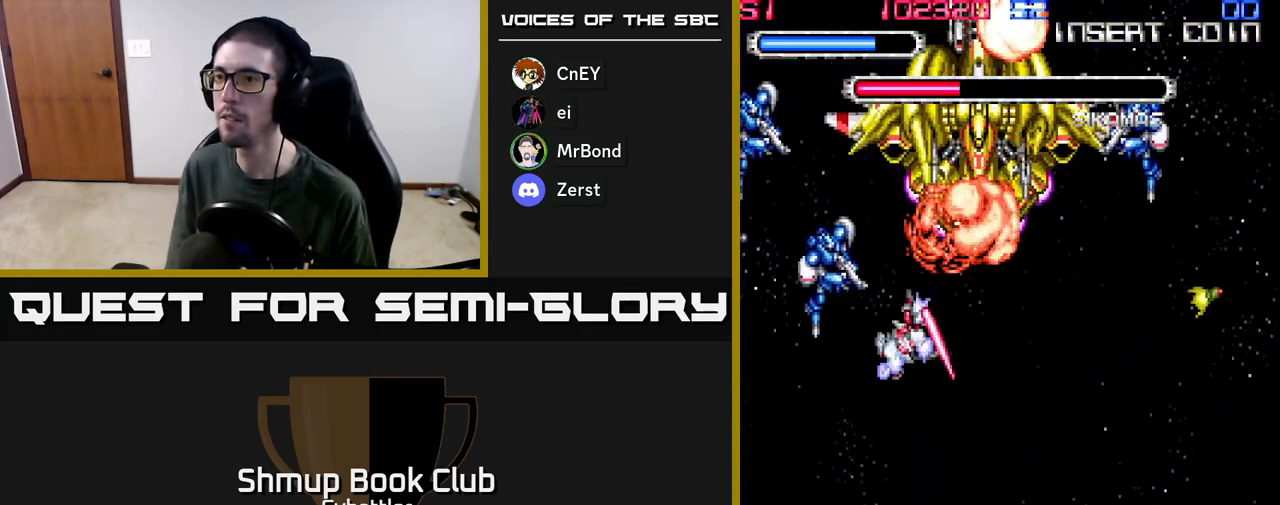
{"buttons": ["DPAD_UP"], "left_stick": "center", "right_stick": "center", "events": [[33, "DPAD_UP", "up"], [33, "X", "up"], [133, "DPAD_DOWN", "down"], [150, "DPAD_LEFT", "up"], [217, "DPAD_DOWN", "up"], [233, "DPAD_LEFT", "down"], [250, "DPAD_UP", "down"], [367, "DPAD_LEFT", "up"], [400, "X", "down"], [500, "X", "up"]]}
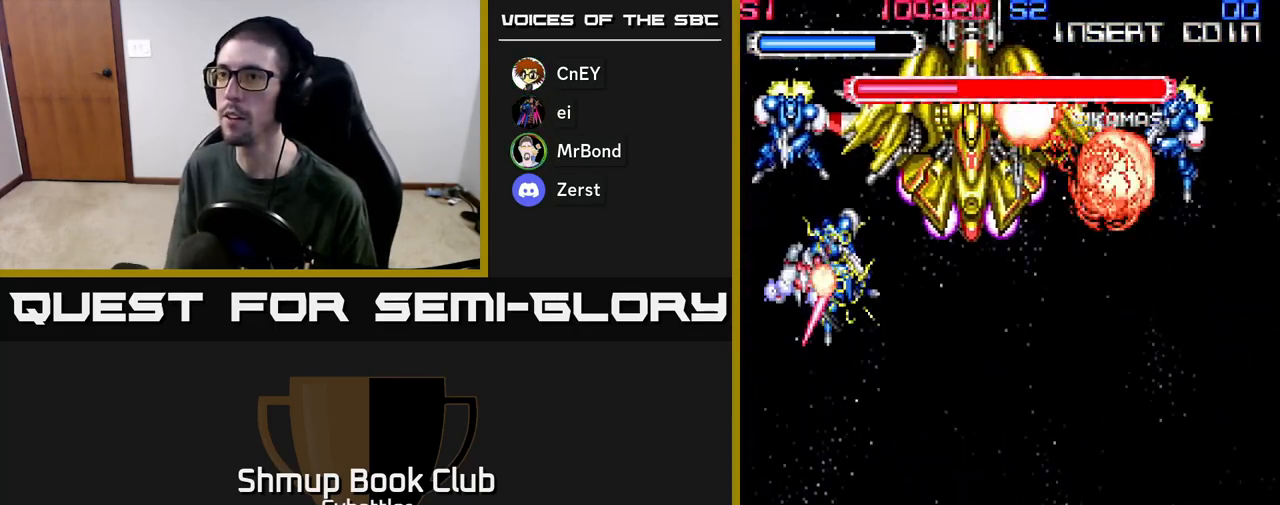
{"buttons": ["DPAD_RIGHT"], "left_stick": "center", "right_stick": "center", "events": [[17, "DPAD_UP", "up"], [33, "DPAD_DOWN", "down"], [200, "DPAD_RIGHT", "down"], [317, "DPAD_DOWN", "up"]]}
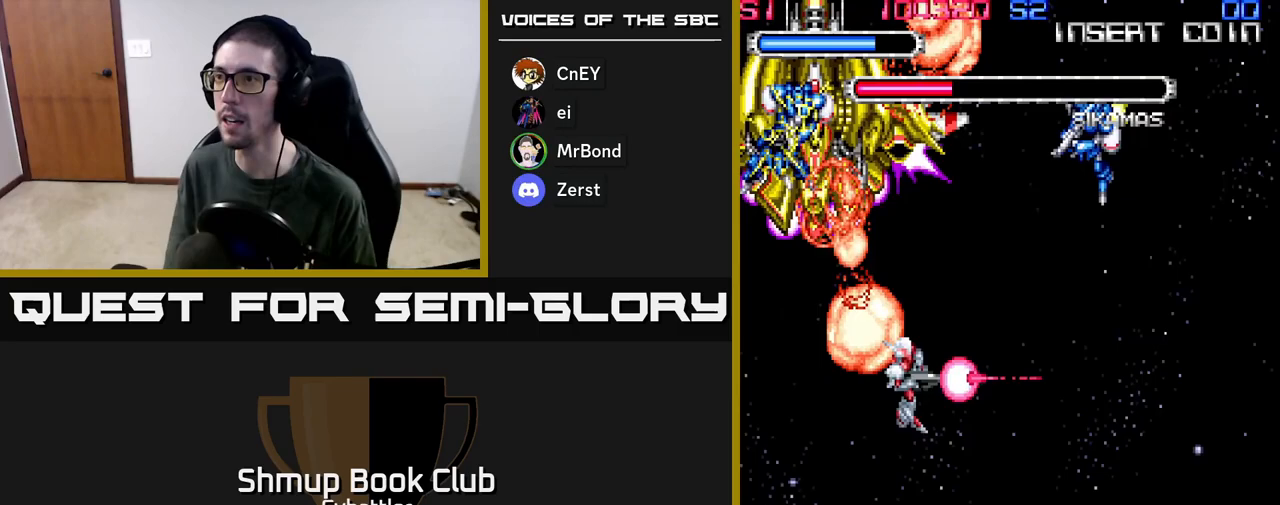
{"buttons": ["DPAD_DOWN", "DPAD_RIGHT"], "left_stick": "center", "right_stick": "center", "events": [[17, "DPAD_UP", "down"], [300, "X", "down"], [383, "DPAD_UP", "up"], [417, "DPAD_DOWN", "down"], [417, "X", "up"]]}
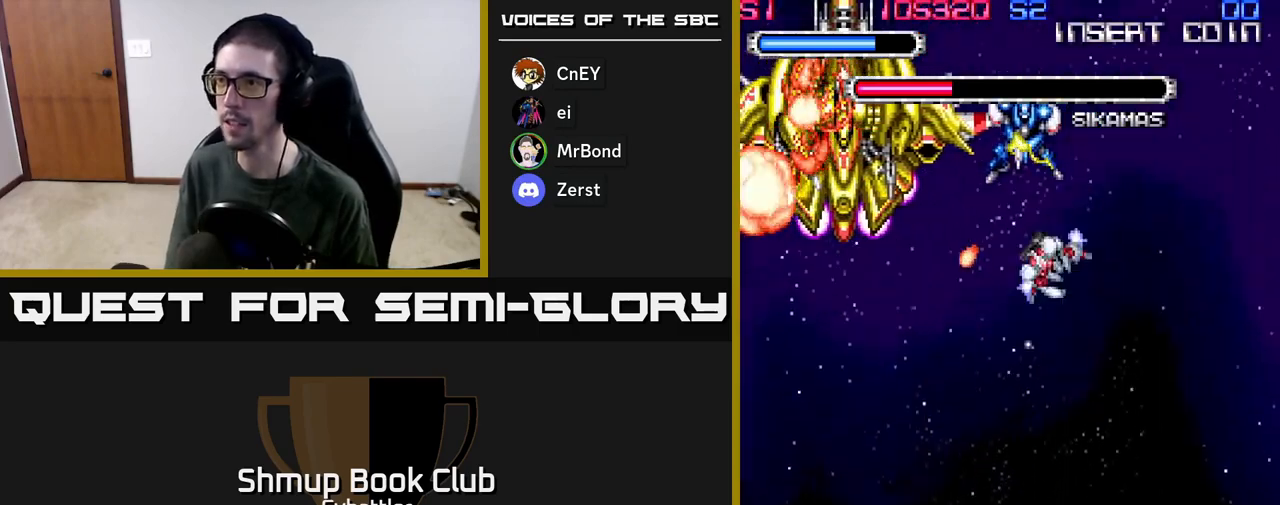
{"buttons": ["A"], "left_stick": "center", "right_stick": "center", "events": [[200, "DPAD_RIGHT", "up"], [233, "DPAD_DOWN", "up"], [250, "DPAD_LEFT", "down"], [283, "DPAD_UP", "down"], [383, "DPAD_LEFT", "up"], [417, "A", "down"], [483, "DPAD_UP", "up"]]}
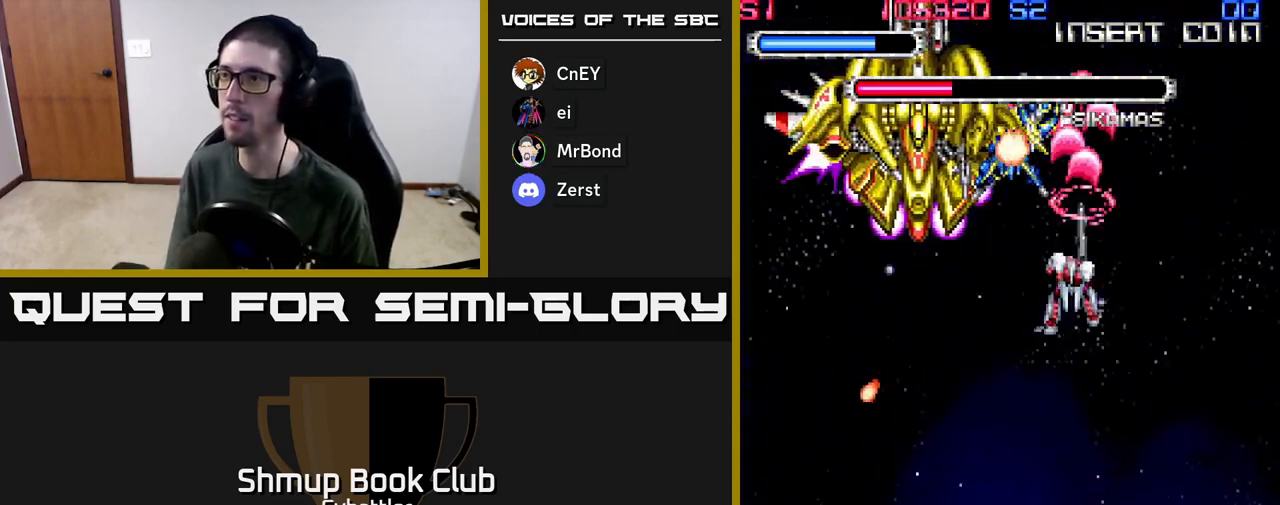
{"buttons": ["A", "DPAD_DOWN", "DPAD_RIGHT"], "left_stick": "center", "right_stick": "center", "events": [[17, "DPAD_DOWN", "down"], [17, "DPAD_LEFT", "down"], [167, "DPAD_DOWN", "up"], [183, "DPAD_DOWN", "down"], [233, "DPAD_DOWN", "up"], [283, "DPAD_LEFT", "up"], [317, "DPAD_DOWN", "down"], [333, "DPAD_RIGHT", "down"]]}
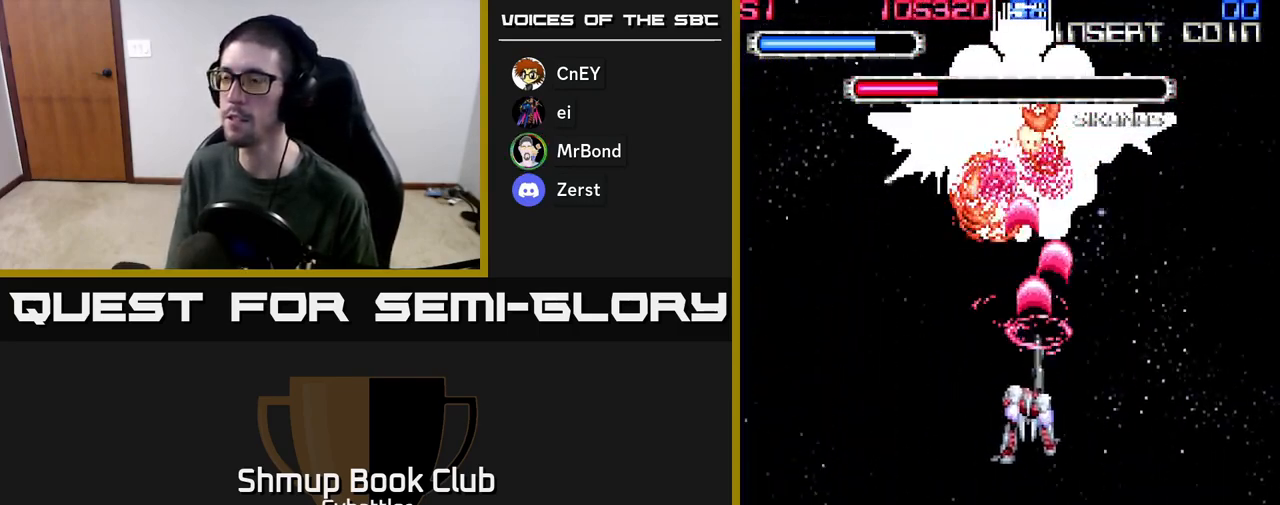
{"buttons": ["A"], "left_stick": "center", "right_stick": "center", "events": [[100, "DPAD_RIGHT", "up"], [183, "DPAD_LEFT", "down"], [200, "DPAD_DOWN", "up"], [267, "DPAD_LEFT", "up"]]}
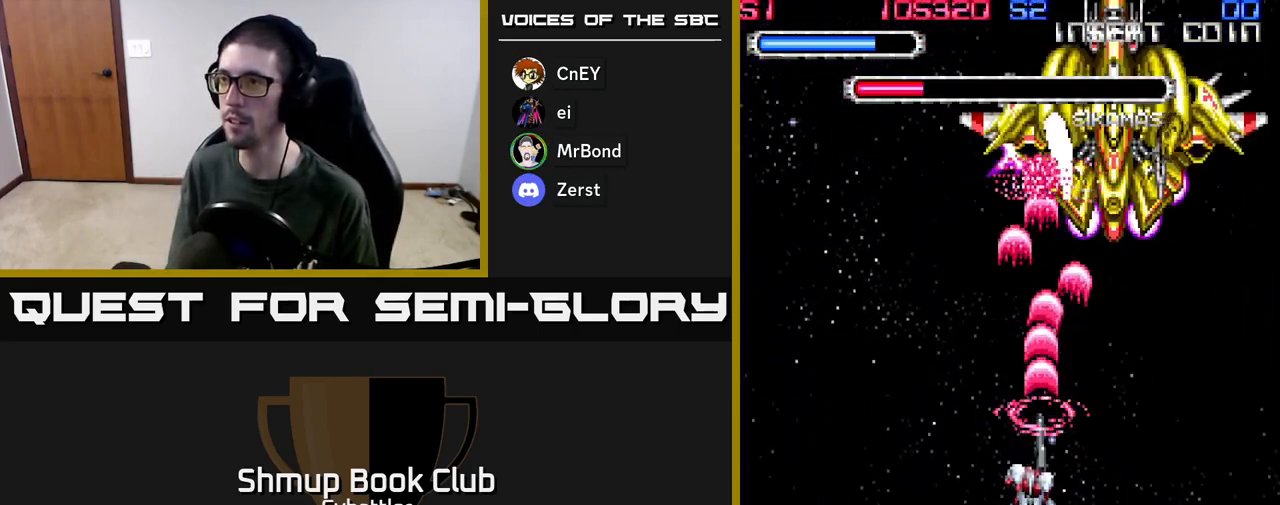
{"buttons": ["A"], "left_stick": "center", "right_stick": "center", "events": [[33, "DPAD_RIGHT", "down"], [250, "DPAD_RIGHT", "up"]]}